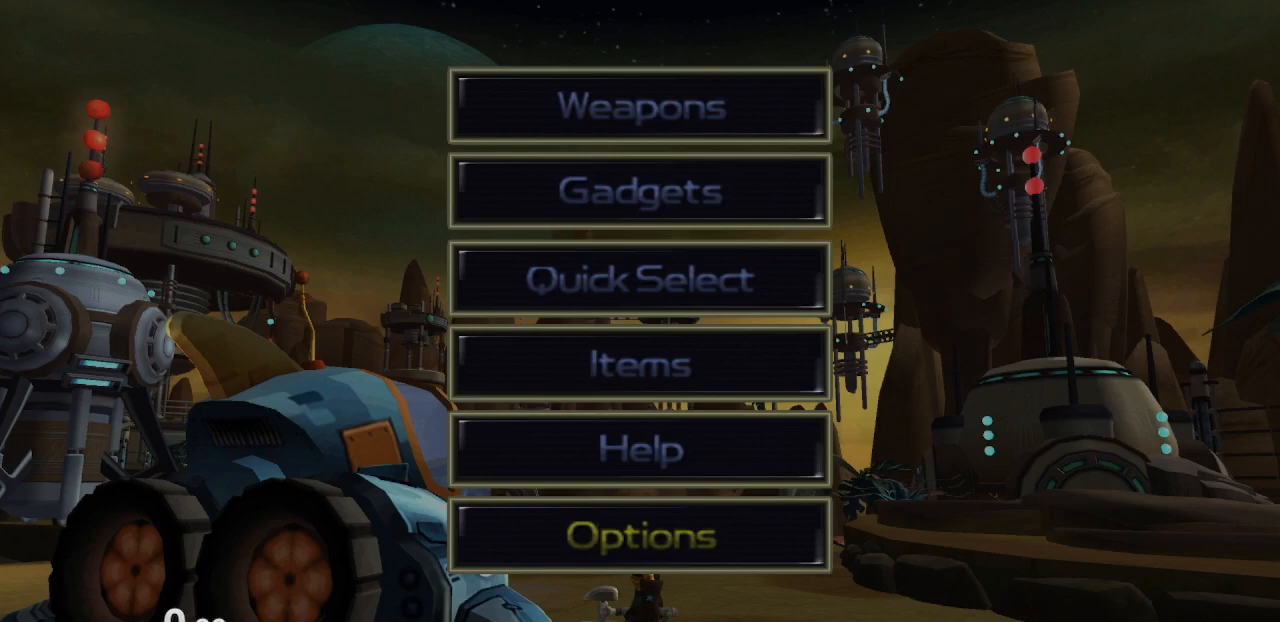
Gameplay with a controller (PlayStation layout); each line is a JSON object with the inputs held at the frame after it. "events" lists button and stick changes between this image and that frame as [ms after this image, input, new state], when the widget could be followed in between. Not read: L3 R3.
{"buttons": [], "left_stick": "center", "right_stick": "center", "events": [[400, "DPAD_UP", "down"], [483, "DPAD_UP", "up"]]}
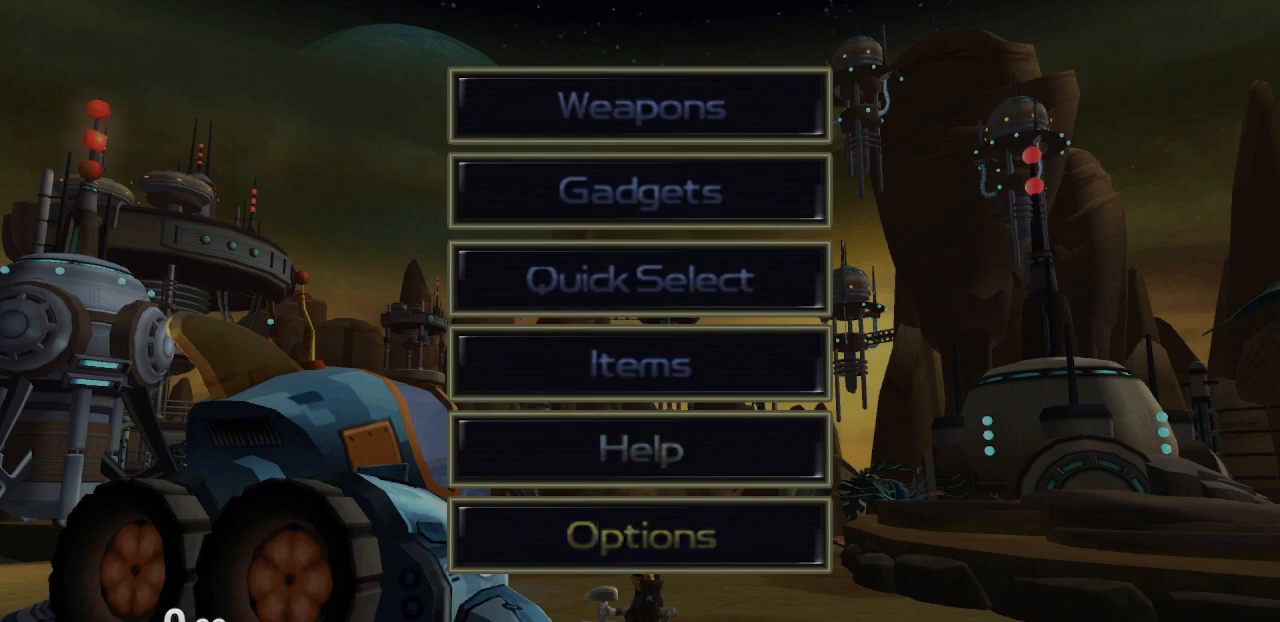
{"buttons": [], "left_stick": "center", "right_stick": "center", "events": [[183, "DPAD_DOWN", "down"], [250, "DPAD_DOWN", "up"], [367, "DPAD_DOWN", "down"], [417, "DPAD_DOWN", "up"]]}
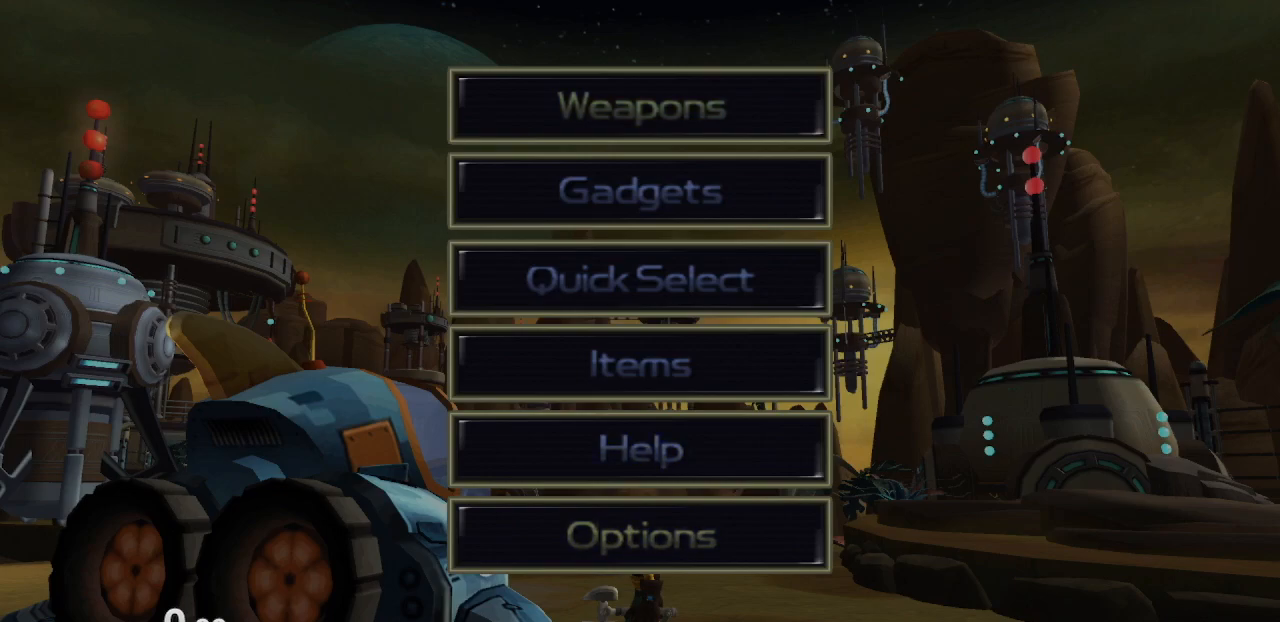
{"buttons": ["DPAD_DOWN"], "left_stick": "center", "right_stick": "center", "events": [[200, "DPAD_DOWN", "down"], [250, "DPAD_DOWN", "up"], [350, "DPAD_DOWN", "down"], [400, "DPAD_DOWN", "up"], [500, "DPAD_DOWN", "down"]]}
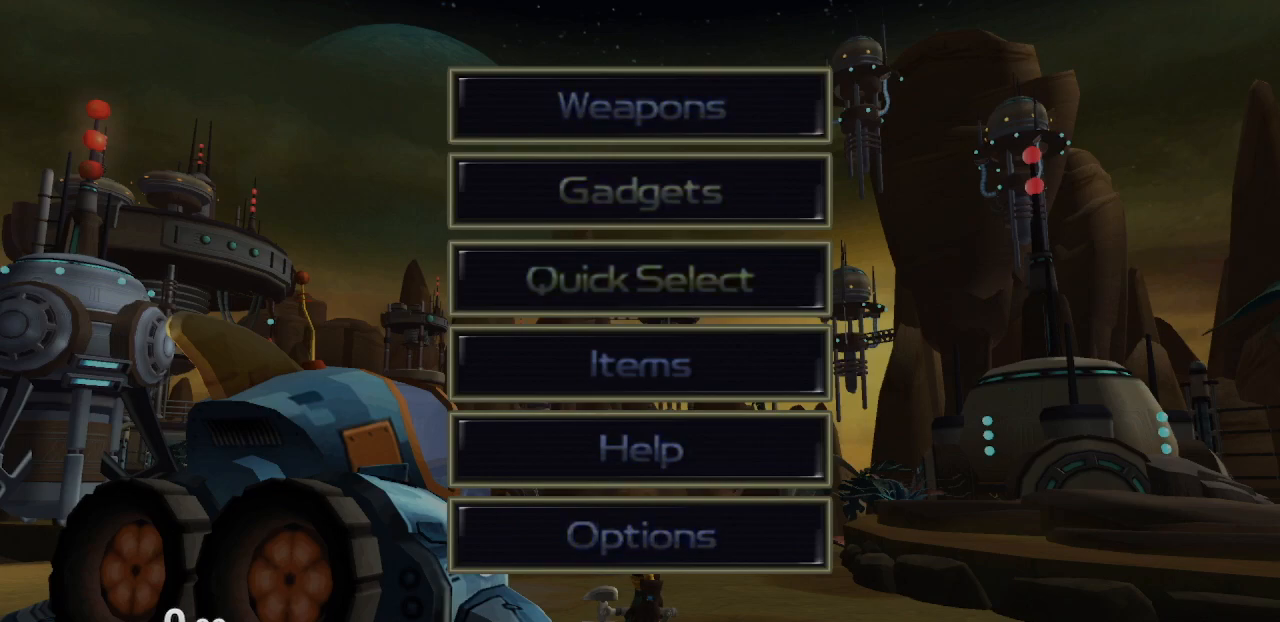
{"buttons": [], "left_stick": "center", "right_stick": "center", "events": [[33, "DPAD_DOWN", "up"]]}
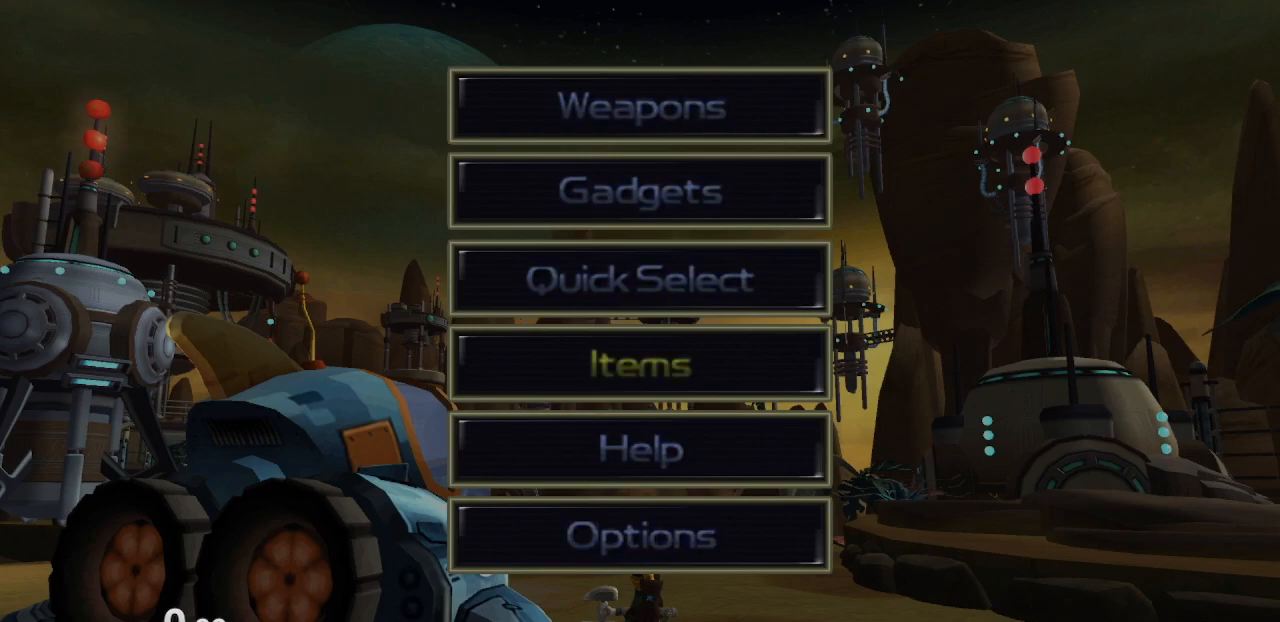
{"buttons": [], "left_stick": "center", "right_stick": "center", "events": []}
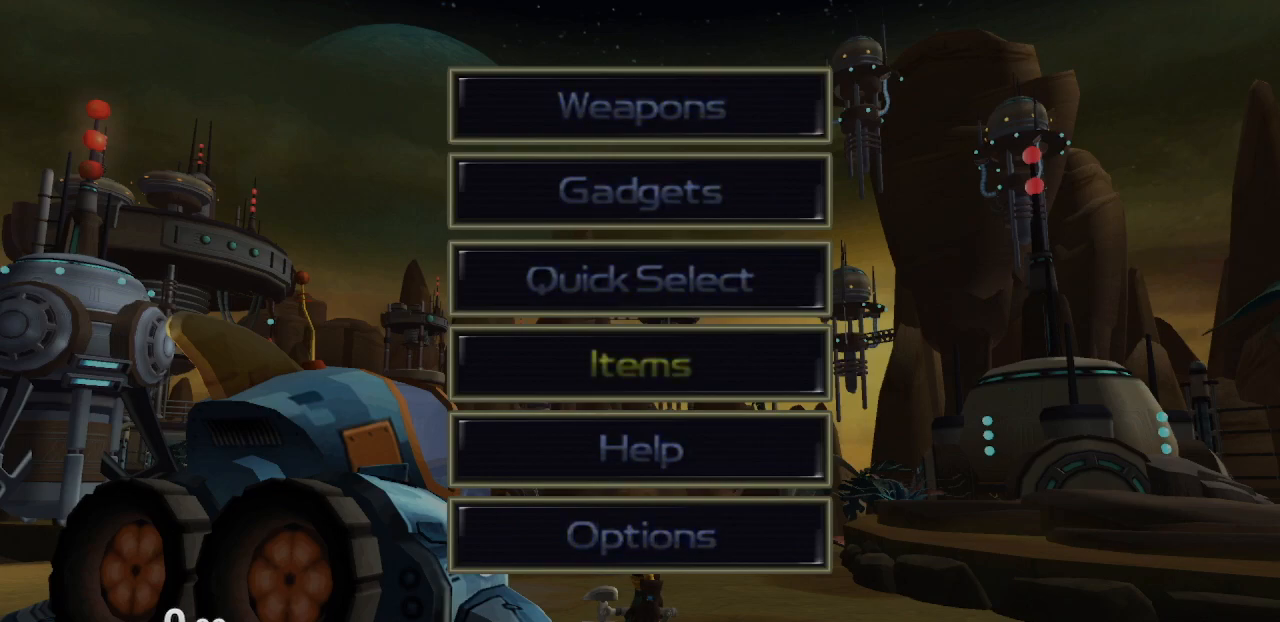
{"buttons": [], "left_stick": "center", "right_stick": "center", "events": [[300, "DPAD_DOWN", "down"], [433, "DPAD_DOWN", "up"]]}
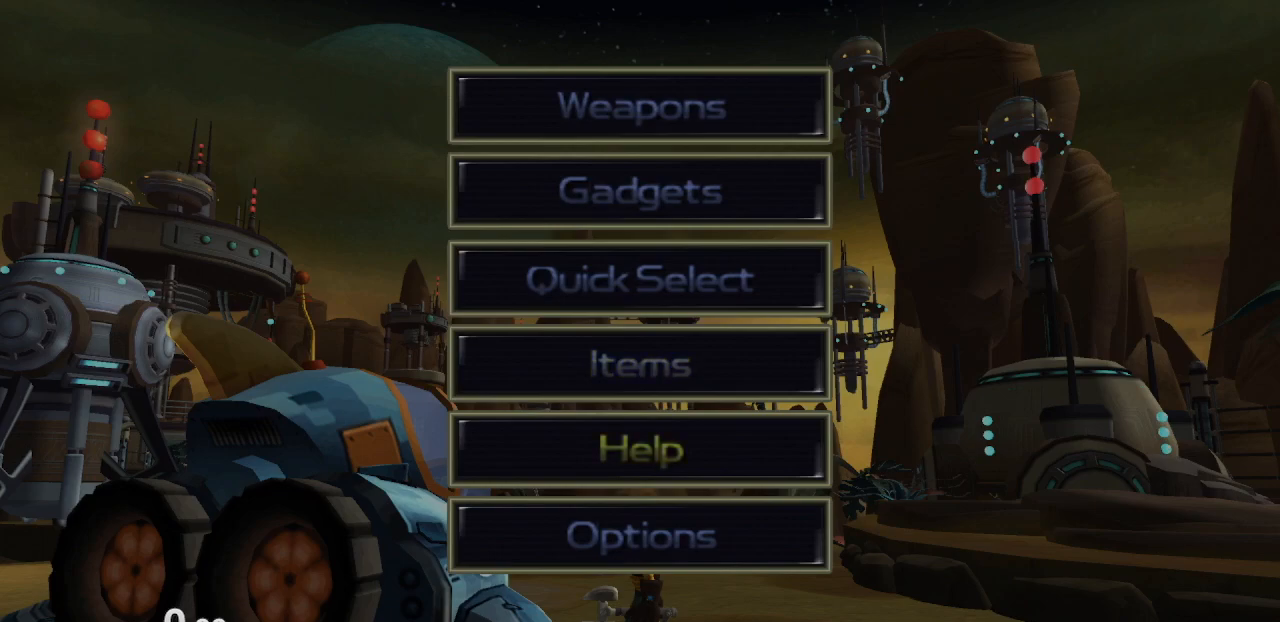
{"buttons": [], "left_stick": "center", "right_stick": "center", "events": [[50, "DPAD_DOWN", "down"], [117, "DPAD_DOWN", "up"]]}